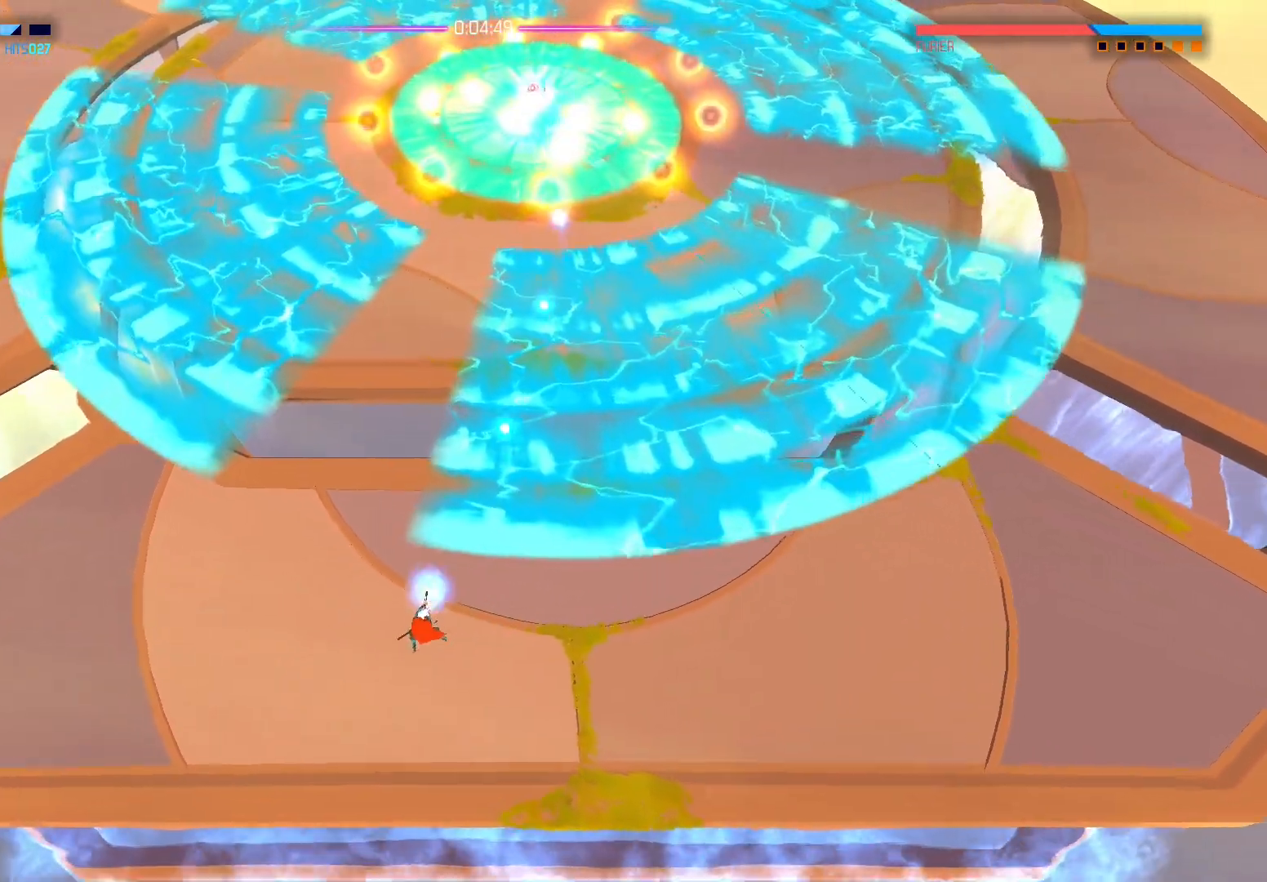
Gameplay with a controller (Xbox layout); each line is a JSON object with the inputs held at the frame after it. "events" lists button and stick changes between this image and that frame as [ms after this image, input, new state], when the widget could be followed in between.
{"buttons": [], "left_stick": "up", "right_stick": "up", "events": [[283, "left_stick", "center"], [383, "left_stick", "up"]]}
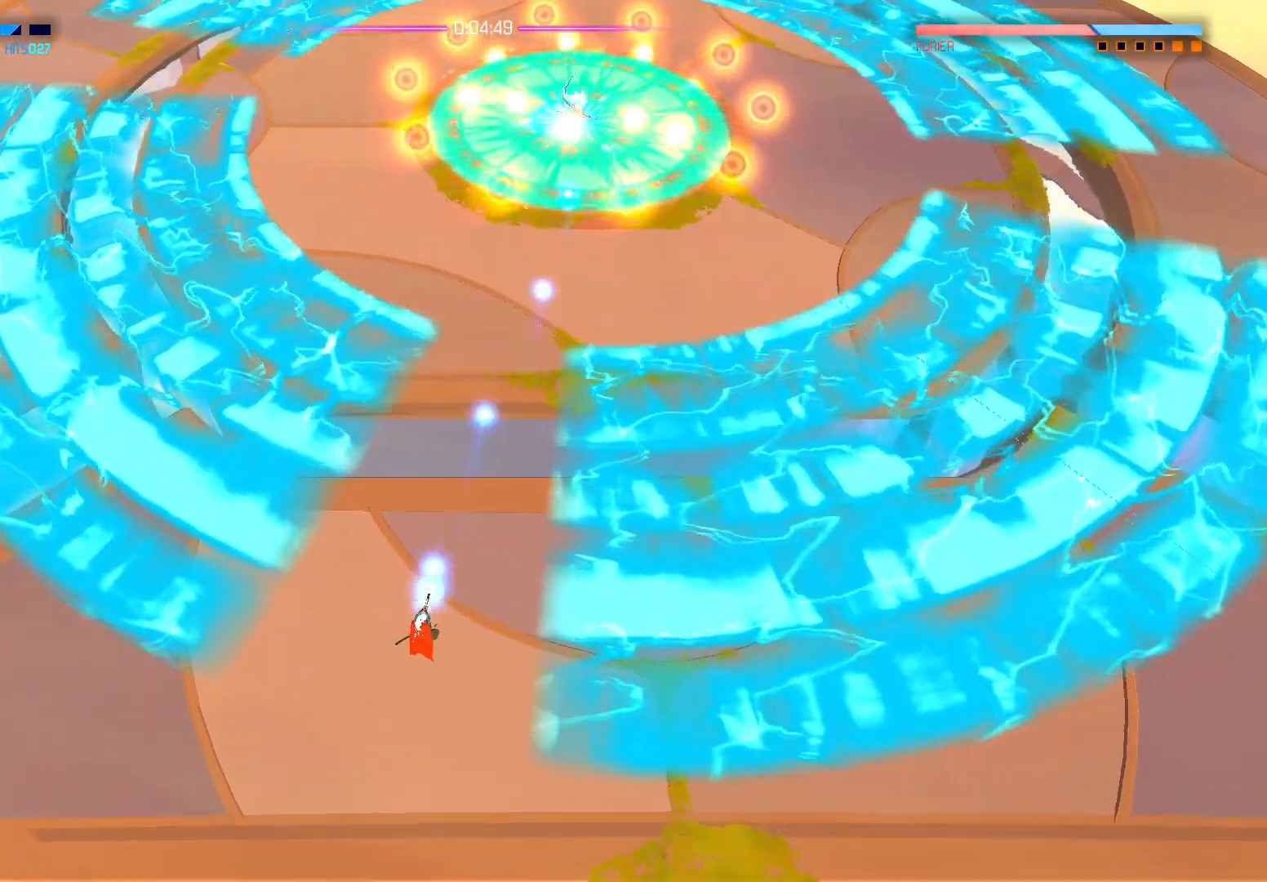
{"buttons": [], "left_stick": "down-right", "right_stick": "up", "events": [[133, "left_stick", "center"], [383, "left_stick", "down-right"]]}
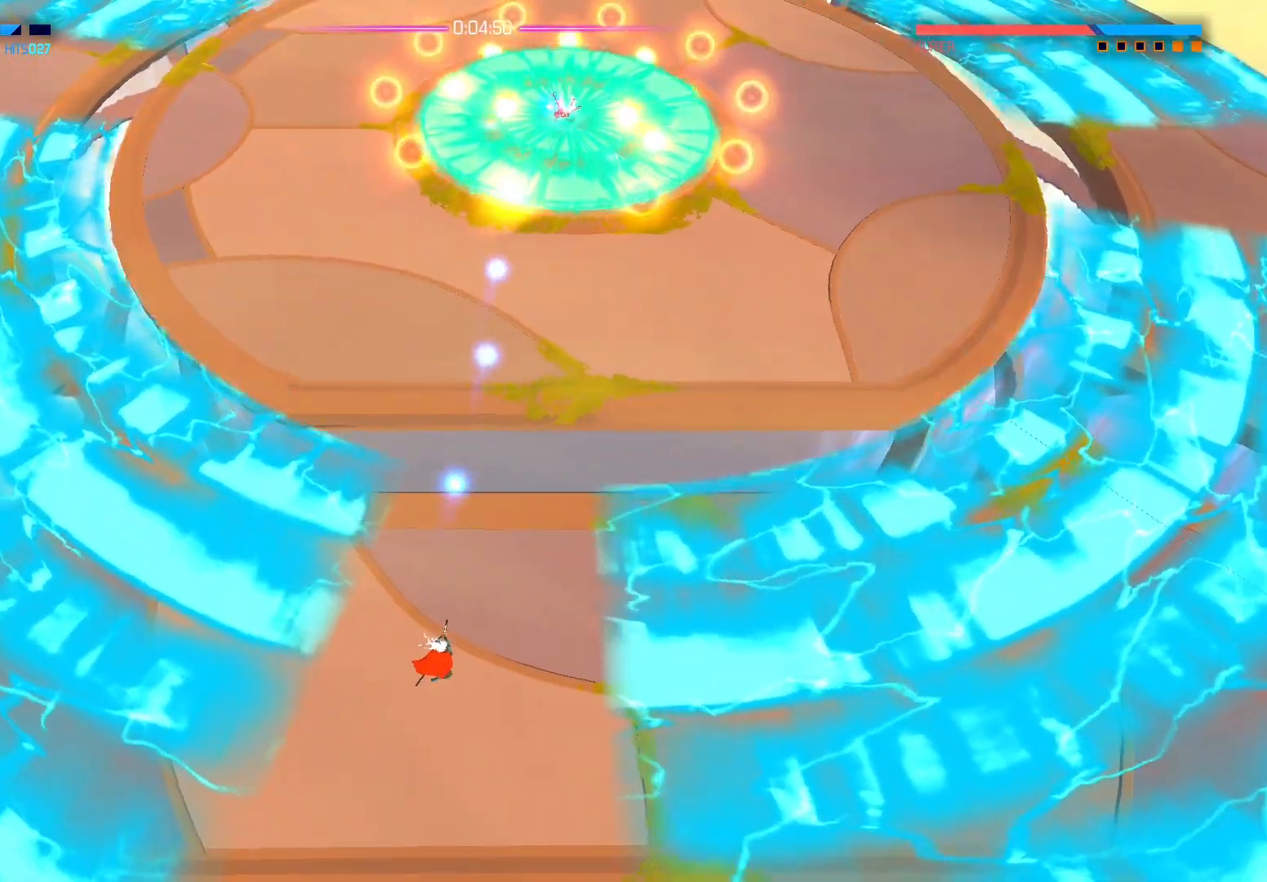
{"buttons": [], "left_stick": "up-right", "right_stick": "up", "events": [[83, "left_stick", "right"], [200, "left_stick", "up-right"]]}
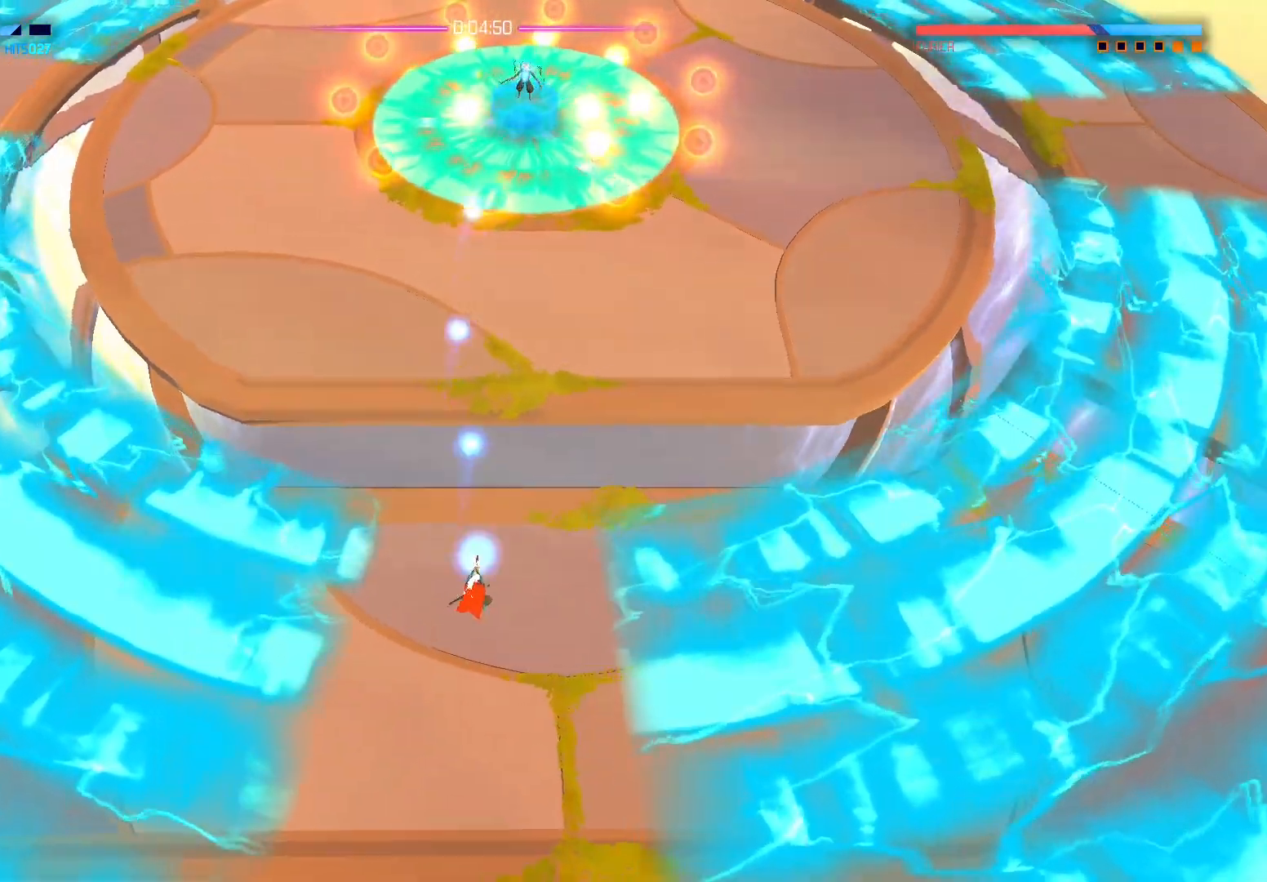
{"buttons": [], "left_stick": "center", "right_stick": "up", "events": [[67, "left_stick", "right"], [483, "left_stick", "center"]]}
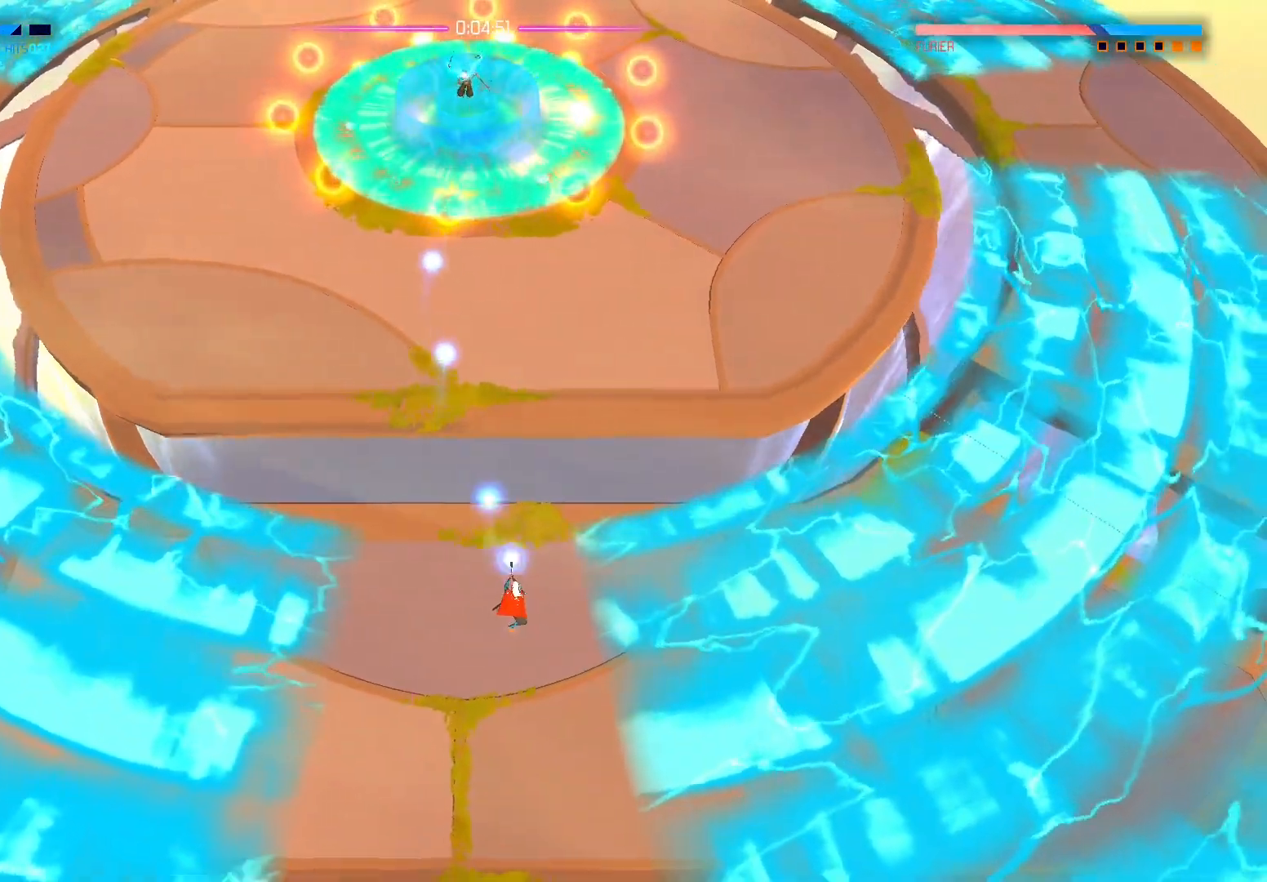
{"buttons": [], "left_stick": "down-right", "right_stick": "up", "events": [[433, "left_stick", "down-right"]]}
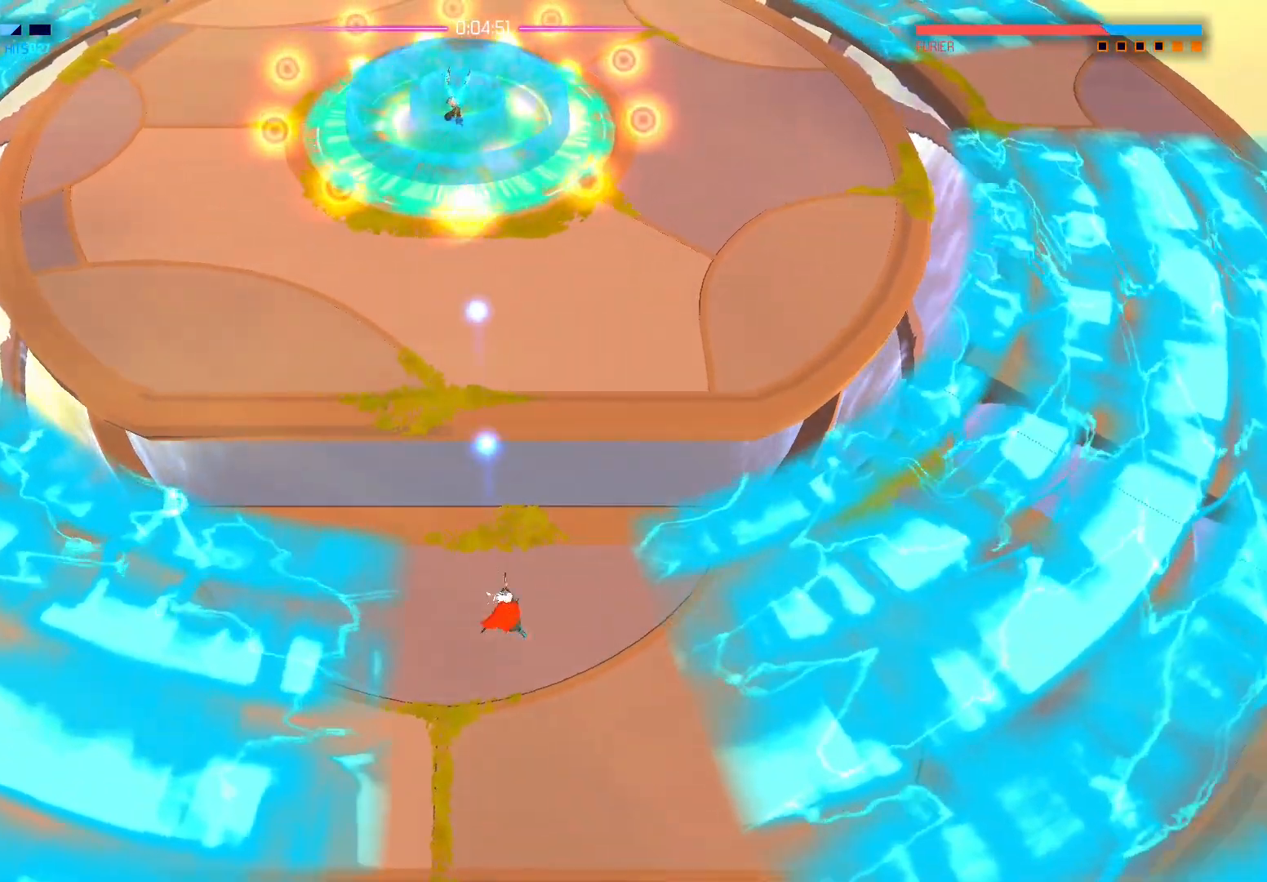
{"buttons": [], "left_stick": "up", "right_stick": "up", "events": [[33, "left_stick", "right"], [317, "left_stick", "center"], [383, "left_stick", "up"]]}
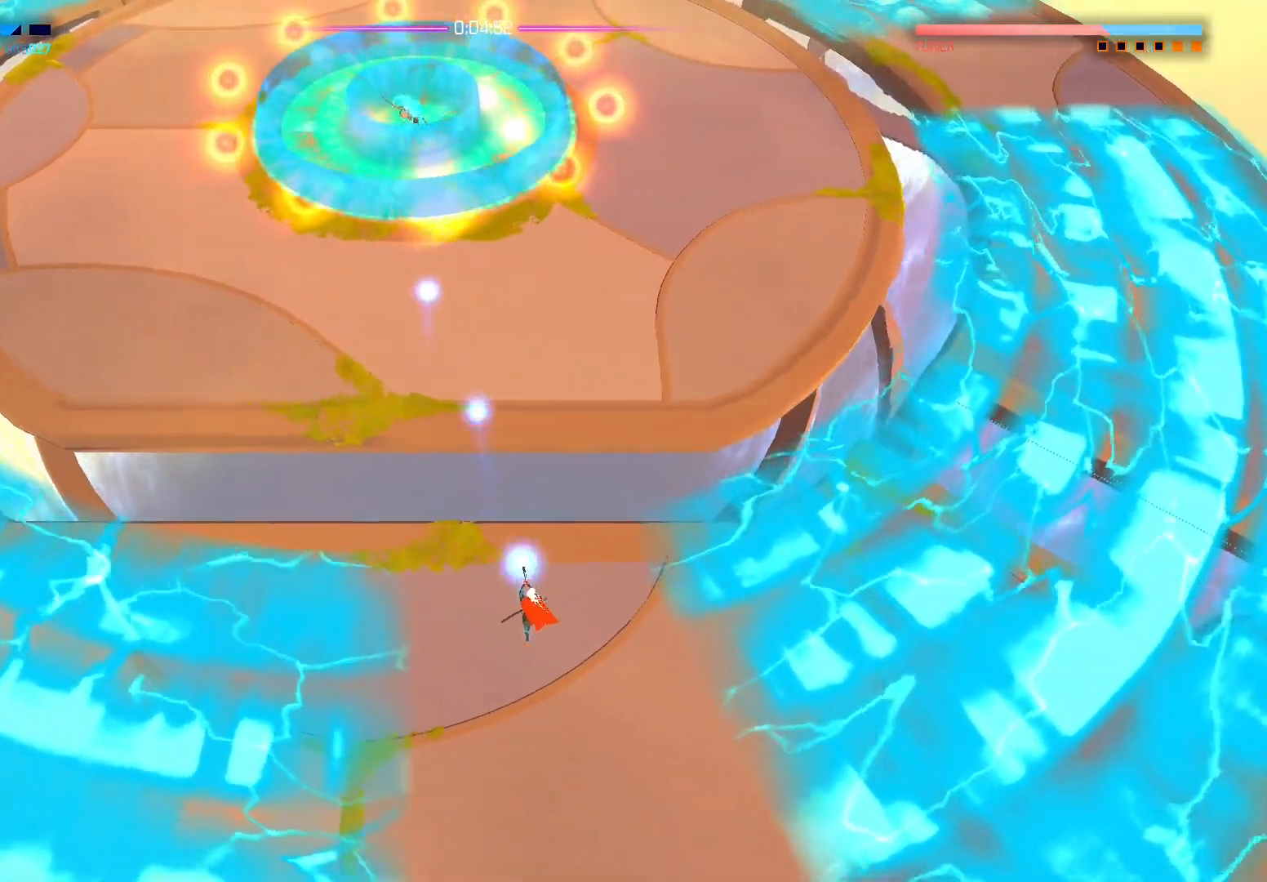
{"buttons": [], "left_stick": "down-right", "right_stick": "up", "events": [[133, "left_stick", "center"], [300, "left_stick", "down-right"]]}
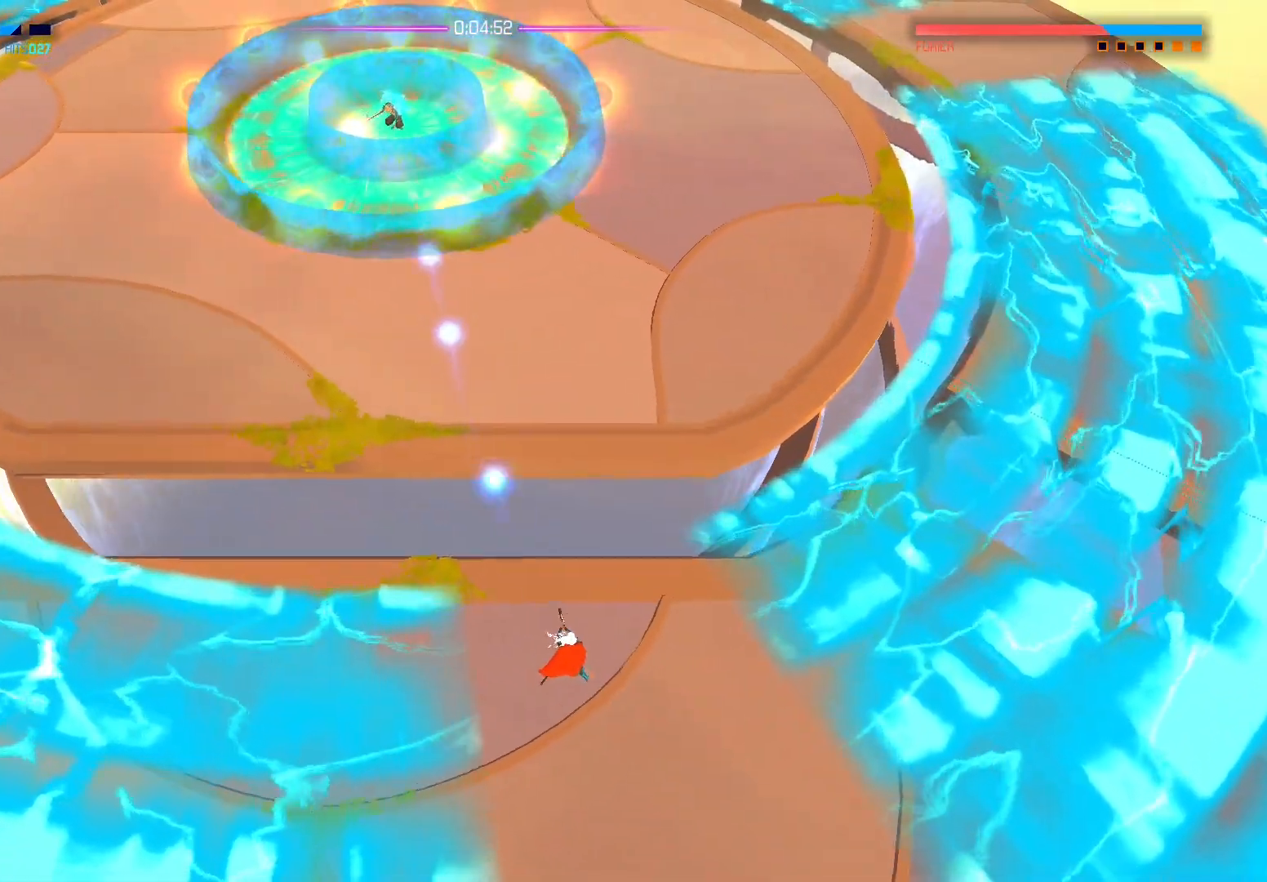
{"buttons": [], "left_stick": "right", "right_stick": "up", "events": [[100, "left_stick", "right"]]}
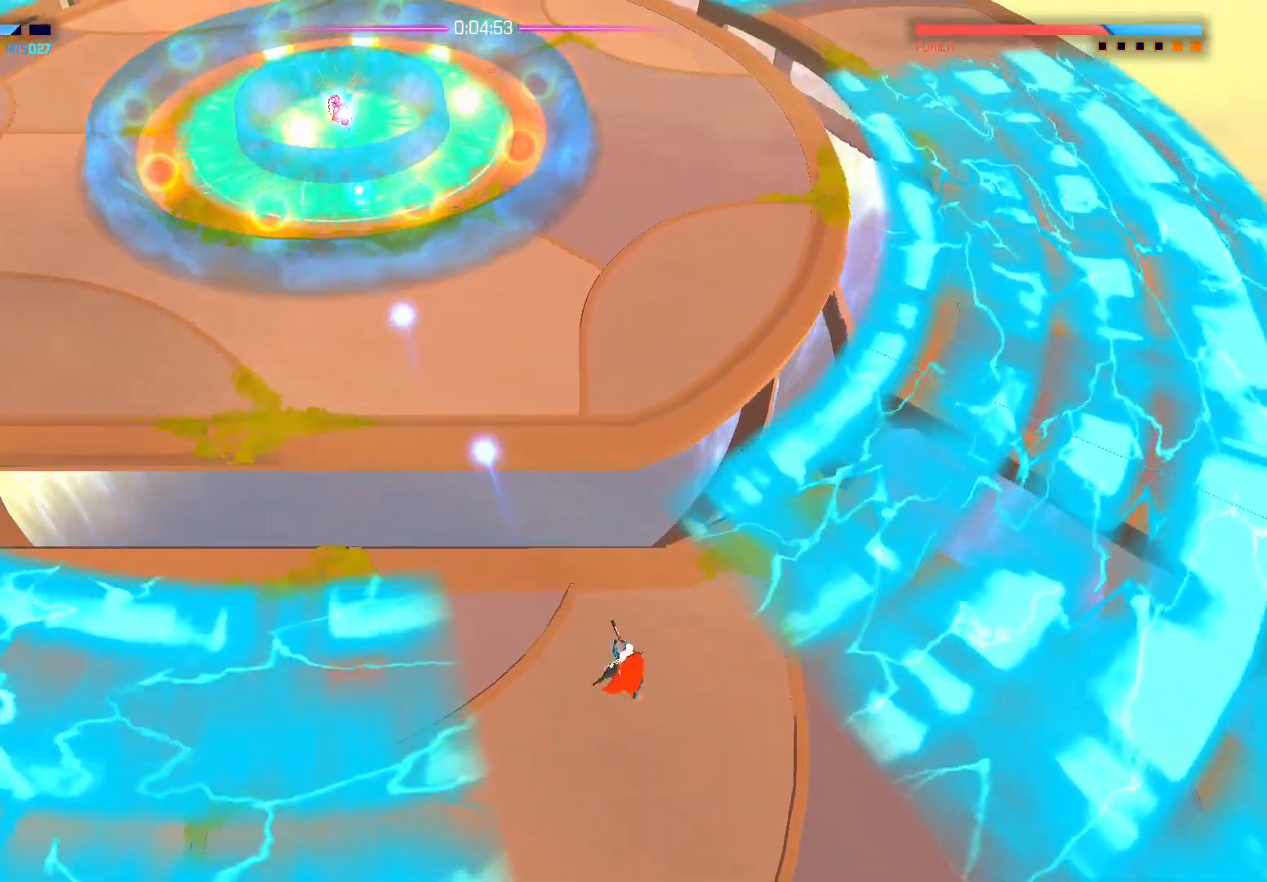
{"buttons": [], "left_stick": "right", "right_stick": "up", "events": [[267, "left_stick", "center"], [417, "left_stick", "right"]]}
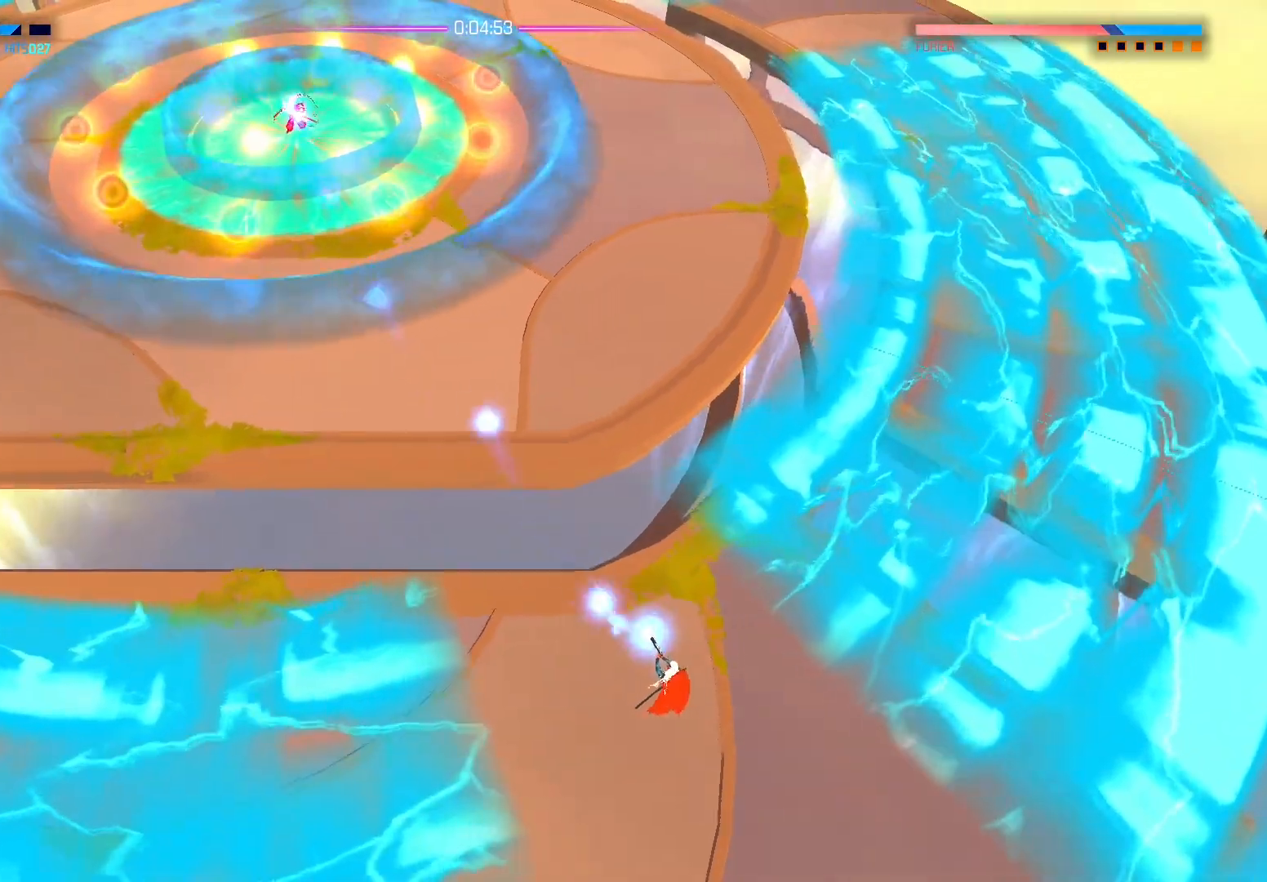
{"buttons": [], "left_stick": "up", "right_stick": "up", "events": [[50, "left_stick", "center"], [150, "left_stick", "right"], [250, "left_stick", "center"], [350, "left_stick", "up"]]}
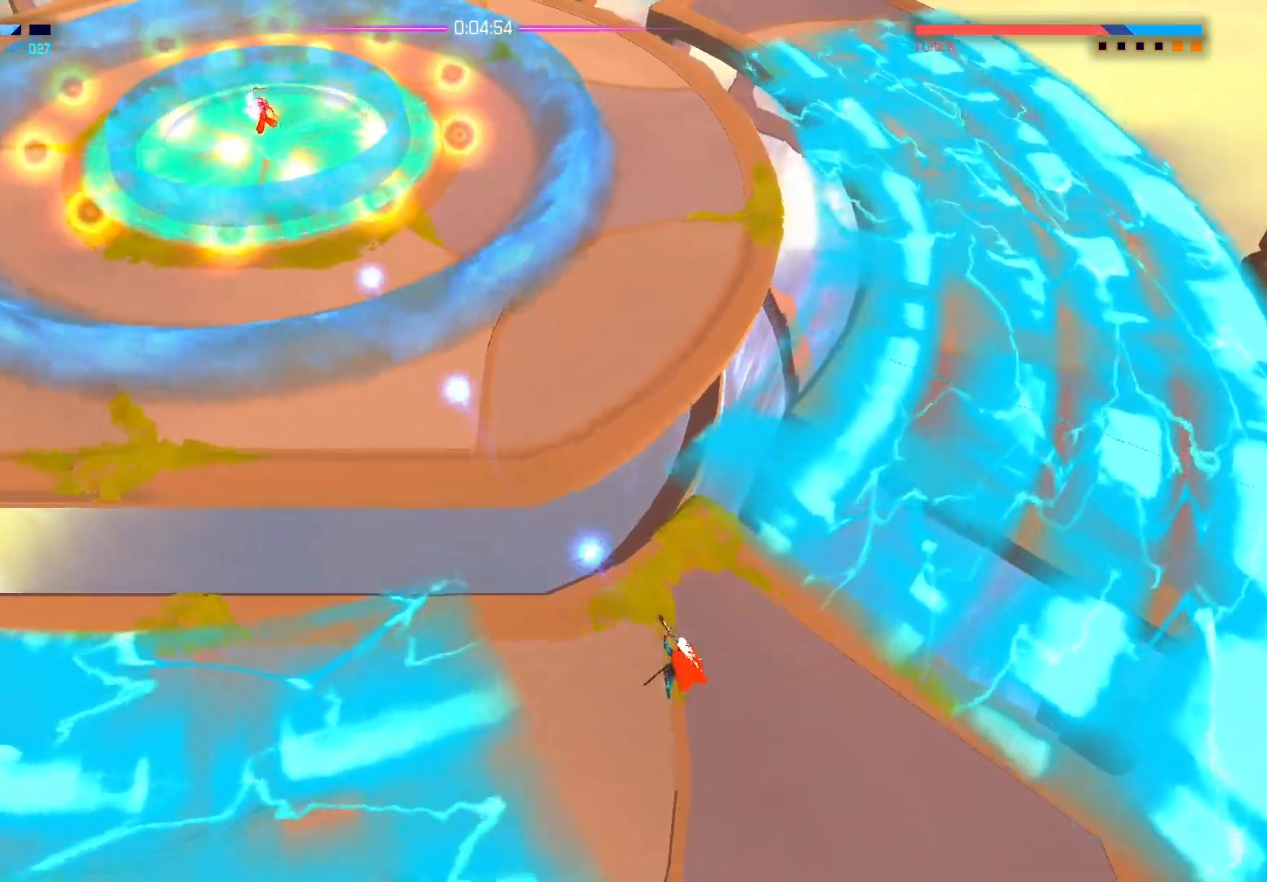
{"buttons": ["A"], "left_stick": "center", "right_stick": "center", "events": [[50, "right_stick", "center"], [100, "A", "down"], [150, "left_stick", "center"]]}
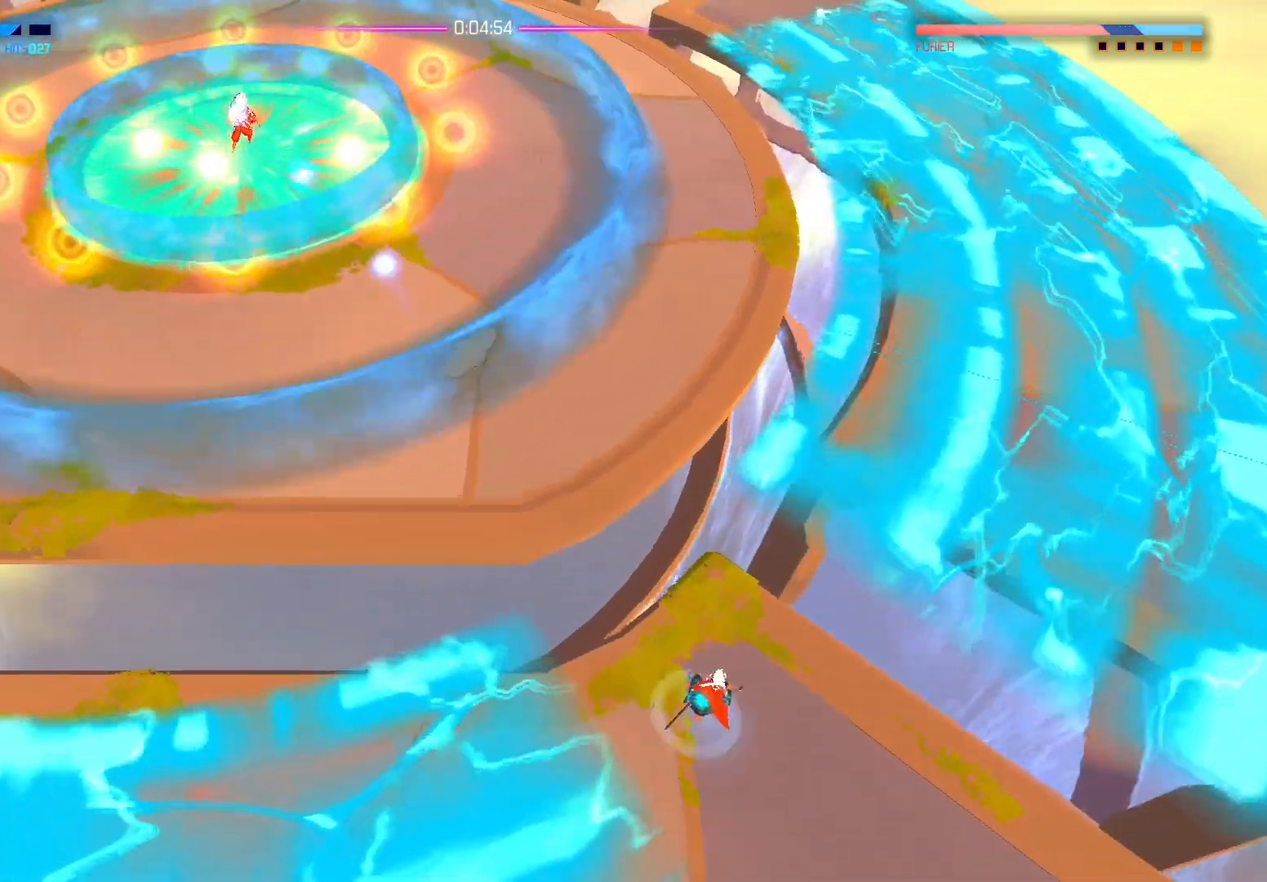
{"buttons": [], "left_stick": "up-left", "right_stick": "center", "events": [[167, "left_stick", "up-left"], [467, "A", "up"]]}
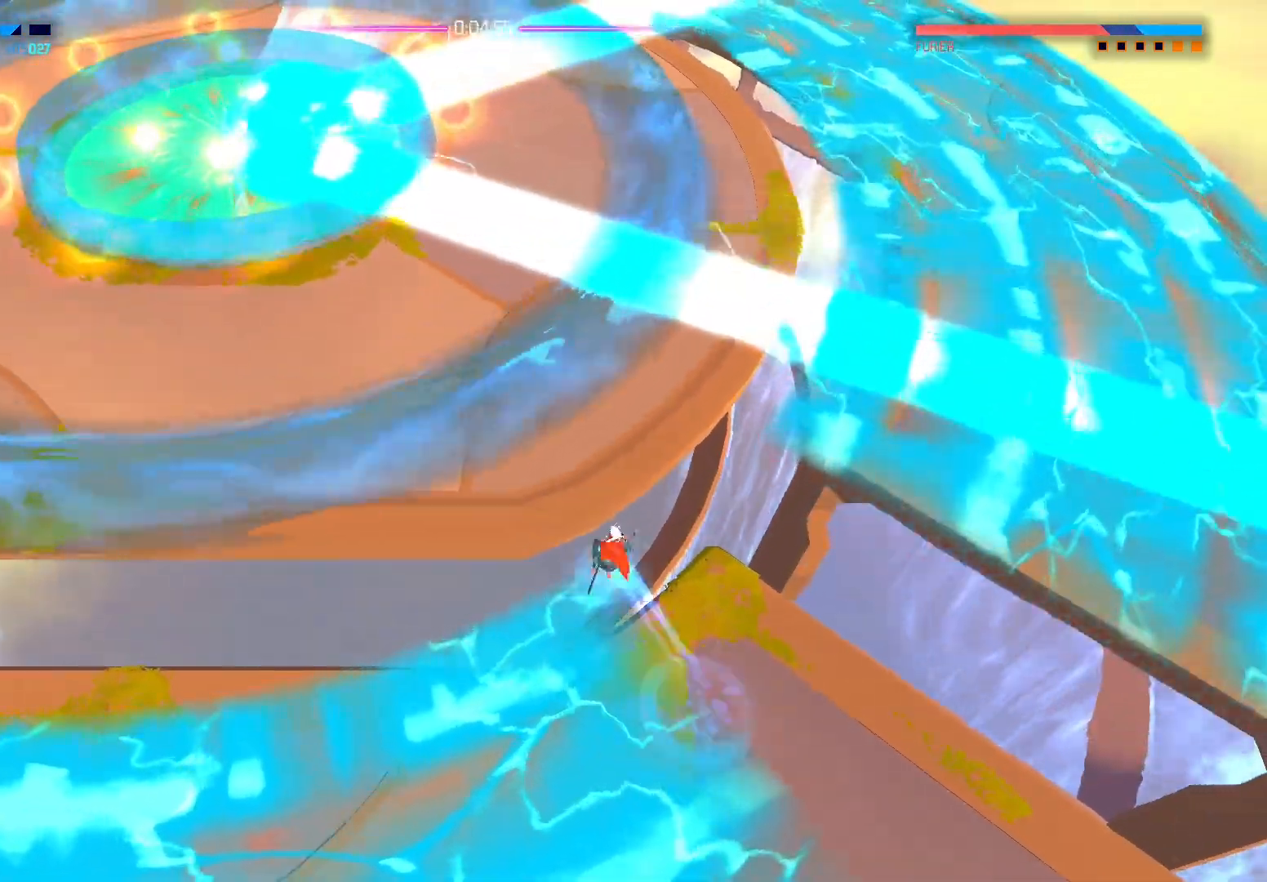
{"buttons": [], "left_stick": "down-left", "right_stick": "center", "events": [[100, "left_stick", "left"], [217, "left_stick", "down-left"], [367, "A", "down"], [483, "A", "up"]]}
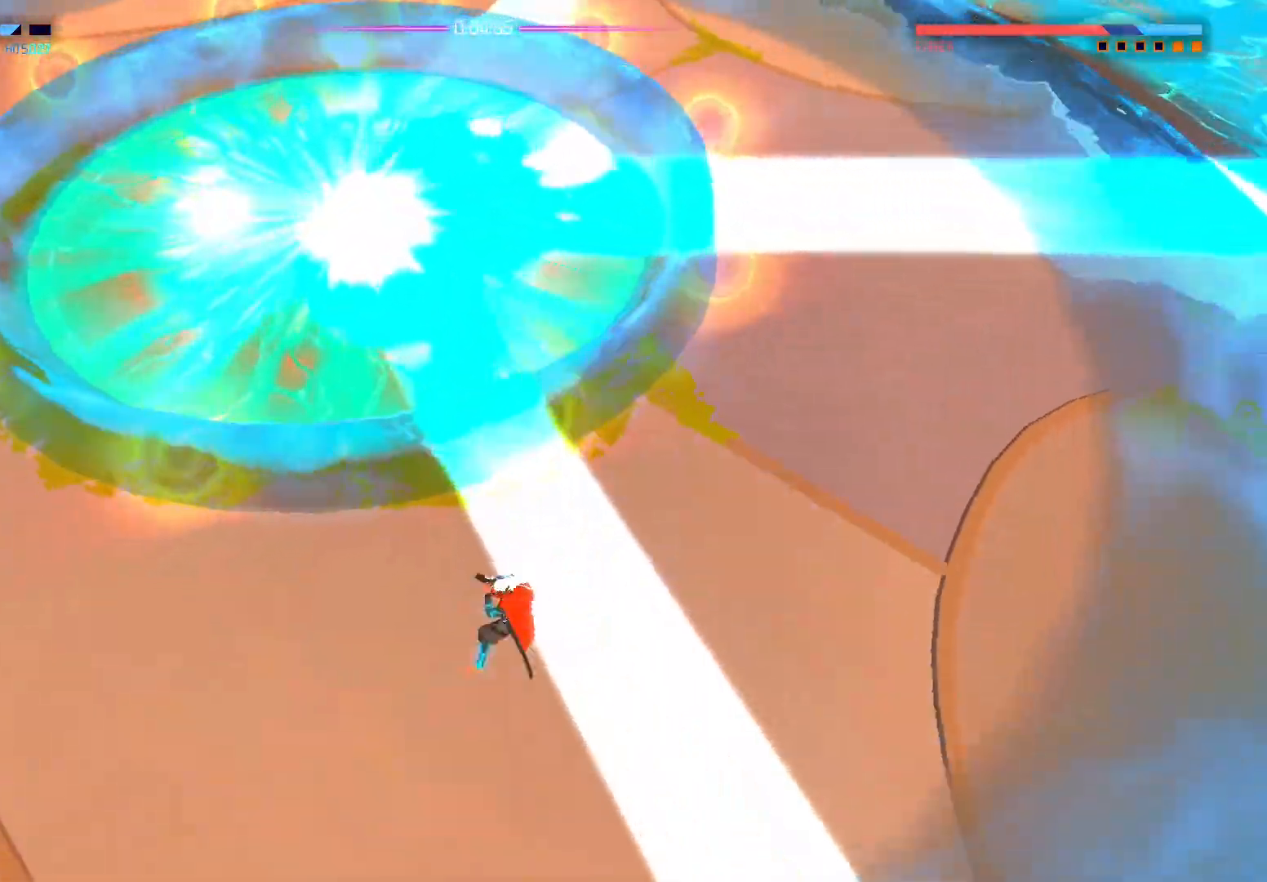
{"buttons": ["A"], "left_stick": "left", "right_stick": "center", "events": [[17, "left_stick", "left"], [150, "A", "down"], [250, "A", "up"], [267, "left_stick", "up-left"], [400, "left_stick", "left"], [417, "A", "down"]]}
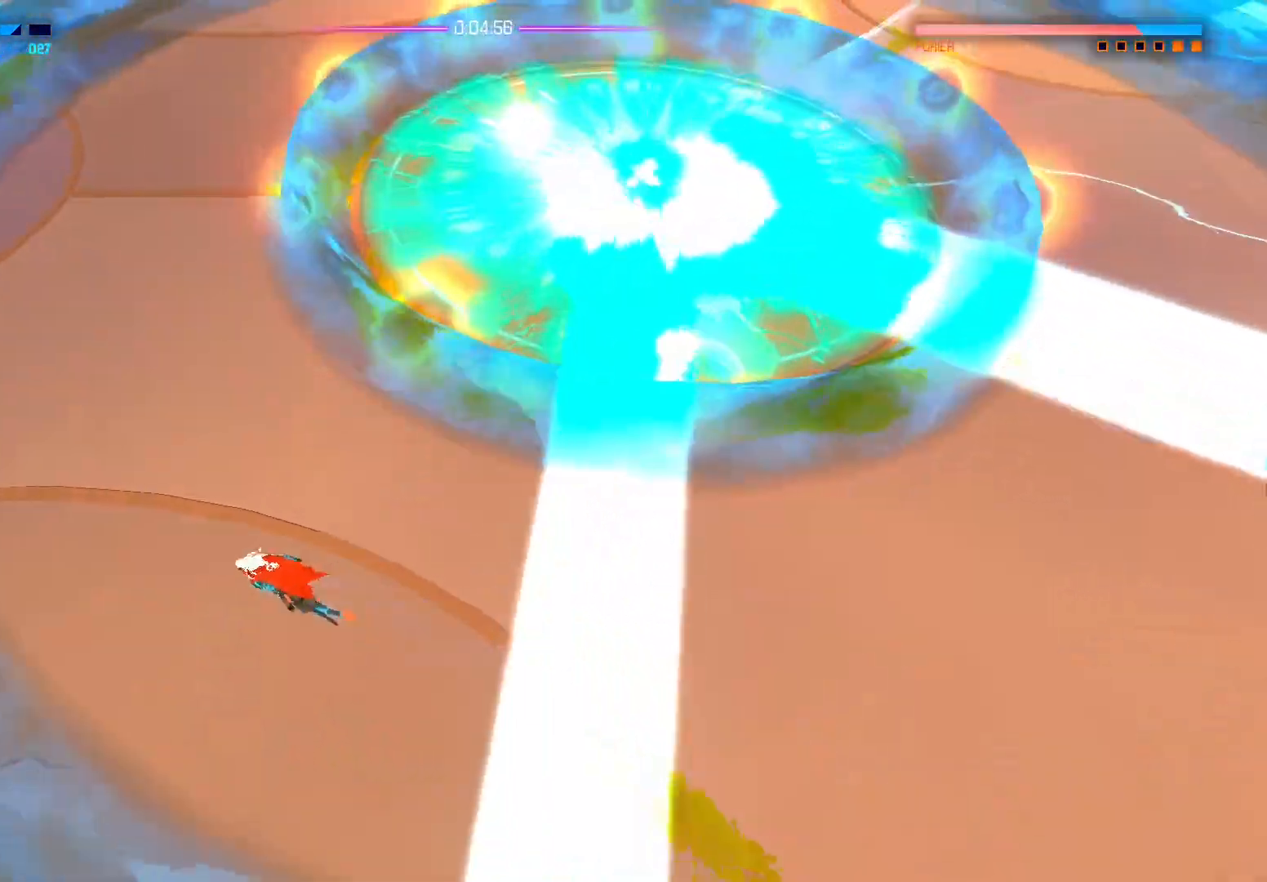
{"buttons": [], "left_stick": "up", "right_stick": "center", "events": [[33, "A", "up"], [33, "left_stick", "up-left"], [267, "A", "down"], [333, "left_stick", "up"], [383, "A", "up"]]}
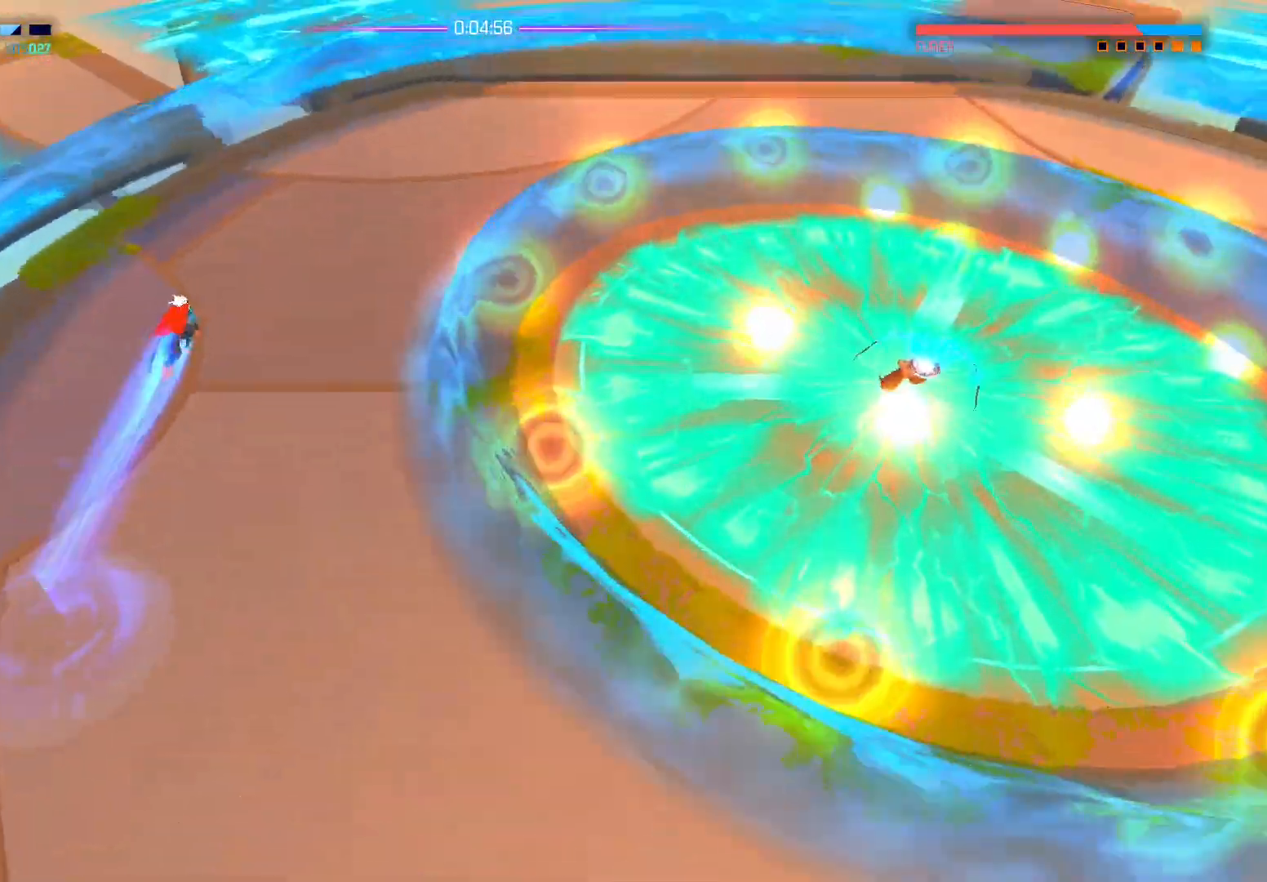
{"buttons": [], "left_stick": "down", "right_stick": "right", "events": [[267, "right_stick", "down-right"], [317, "left_stick", "right"], [433, "left_stick", "down"], [450, "right_stick", "right"]]}
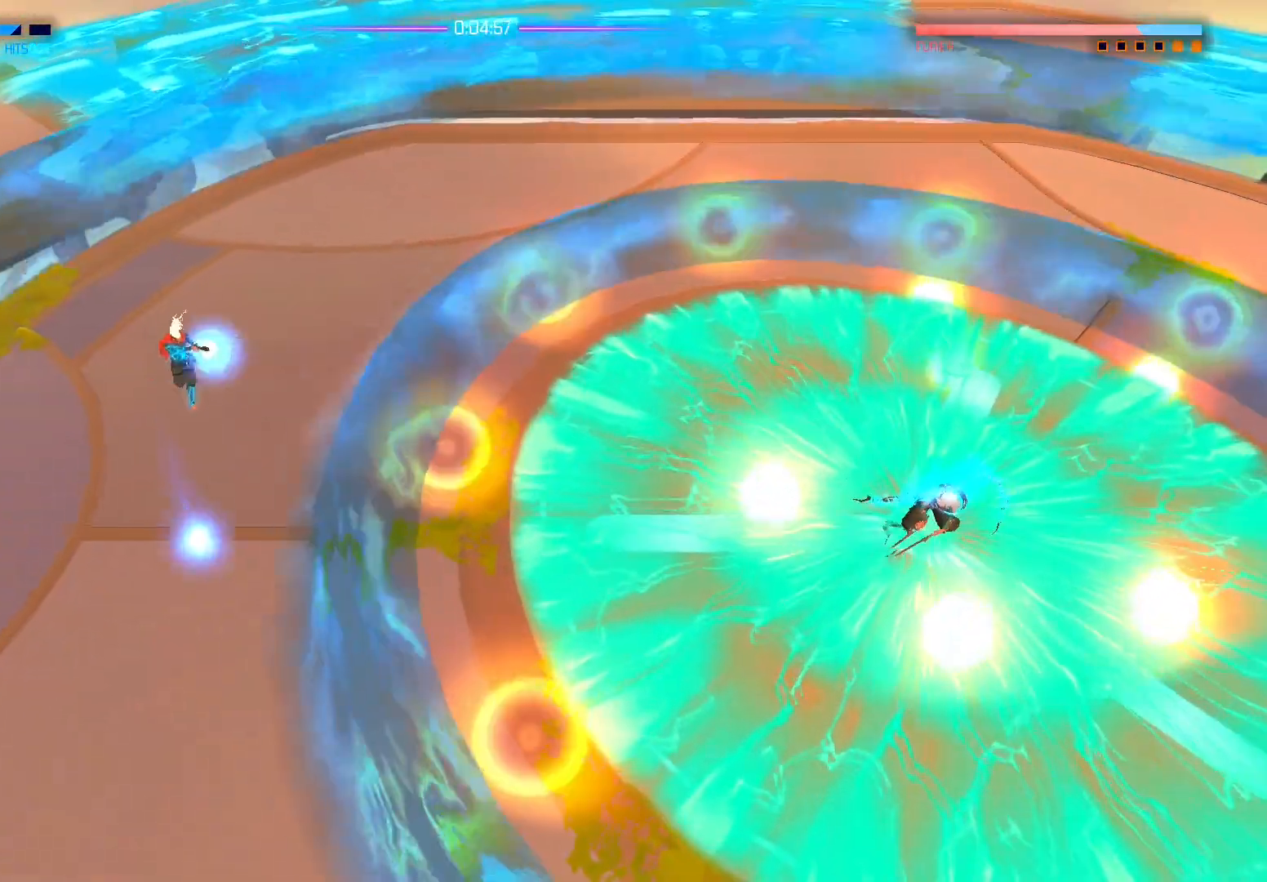
{"buttons": [], "left_stick": "down", "right_stick": "right", "events": []}
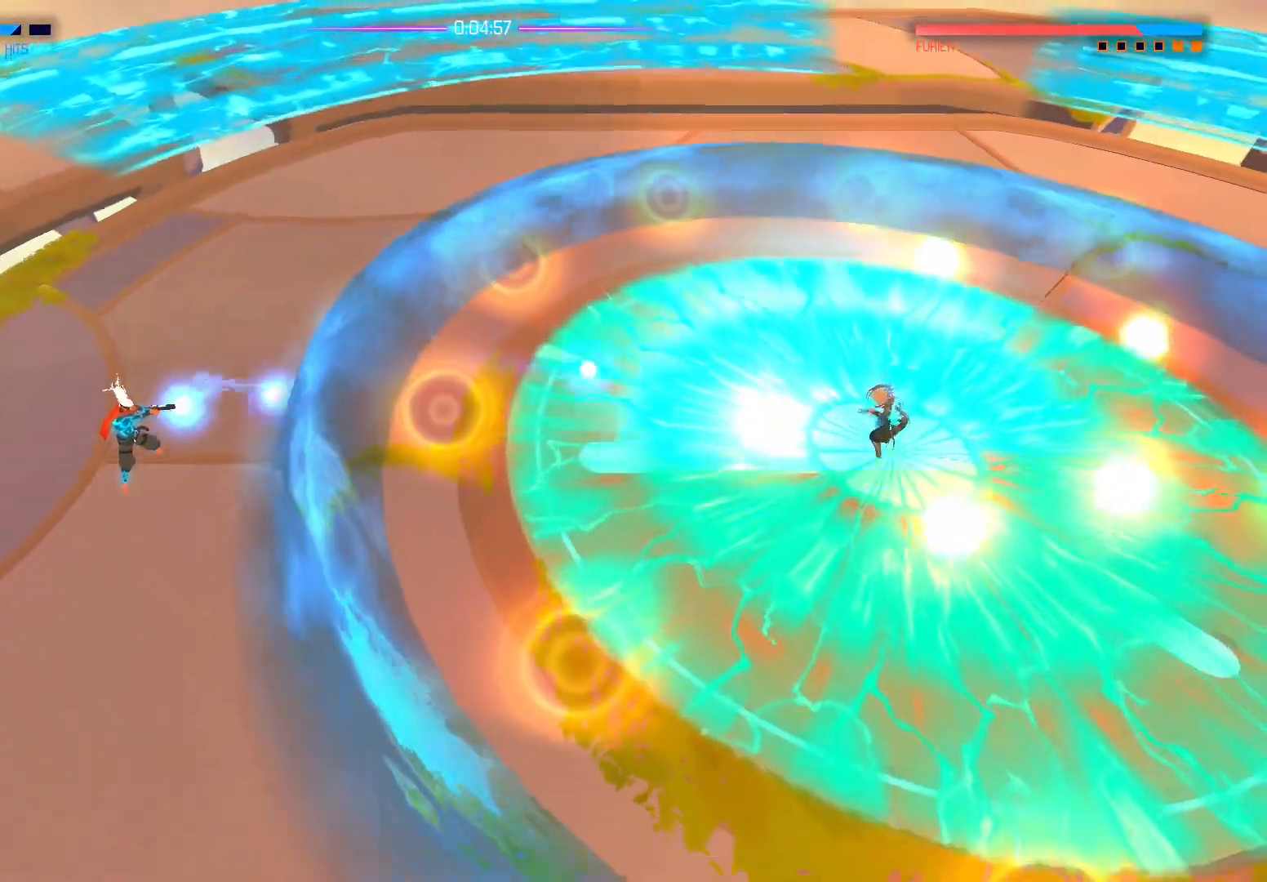
{"buttons": [], "left_stick": "down", "right_stick": "up-right", "events": [[17, "right_stick", "up-right"]]}
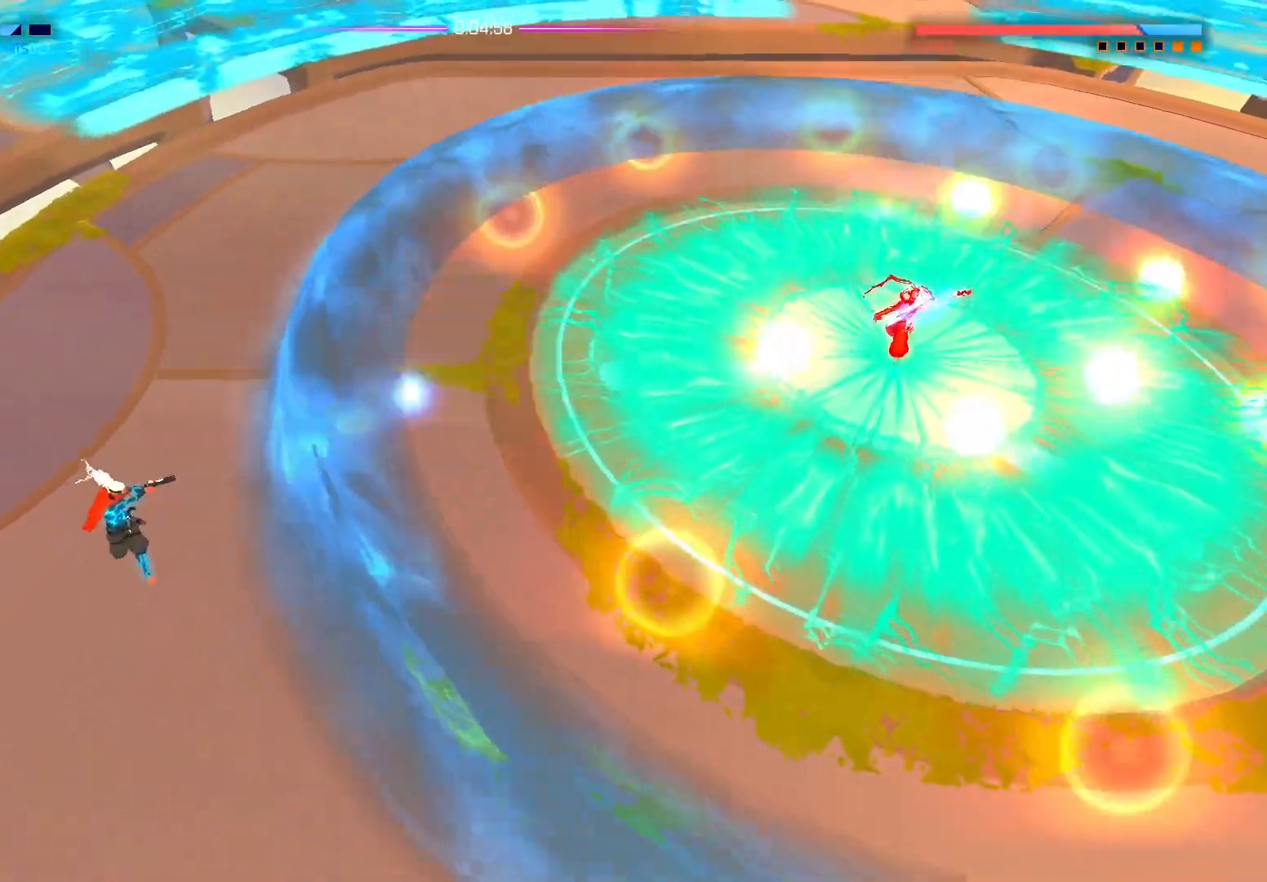
{"buttons": [], "left_stick": "down-right", "right_stick": "right", "events": [[50, "right_stick", "center"], [67, "left_stick", "down-right"], [150, "A", "down"], [267, "A", "up"], [450, "right_stick", "right"]]}
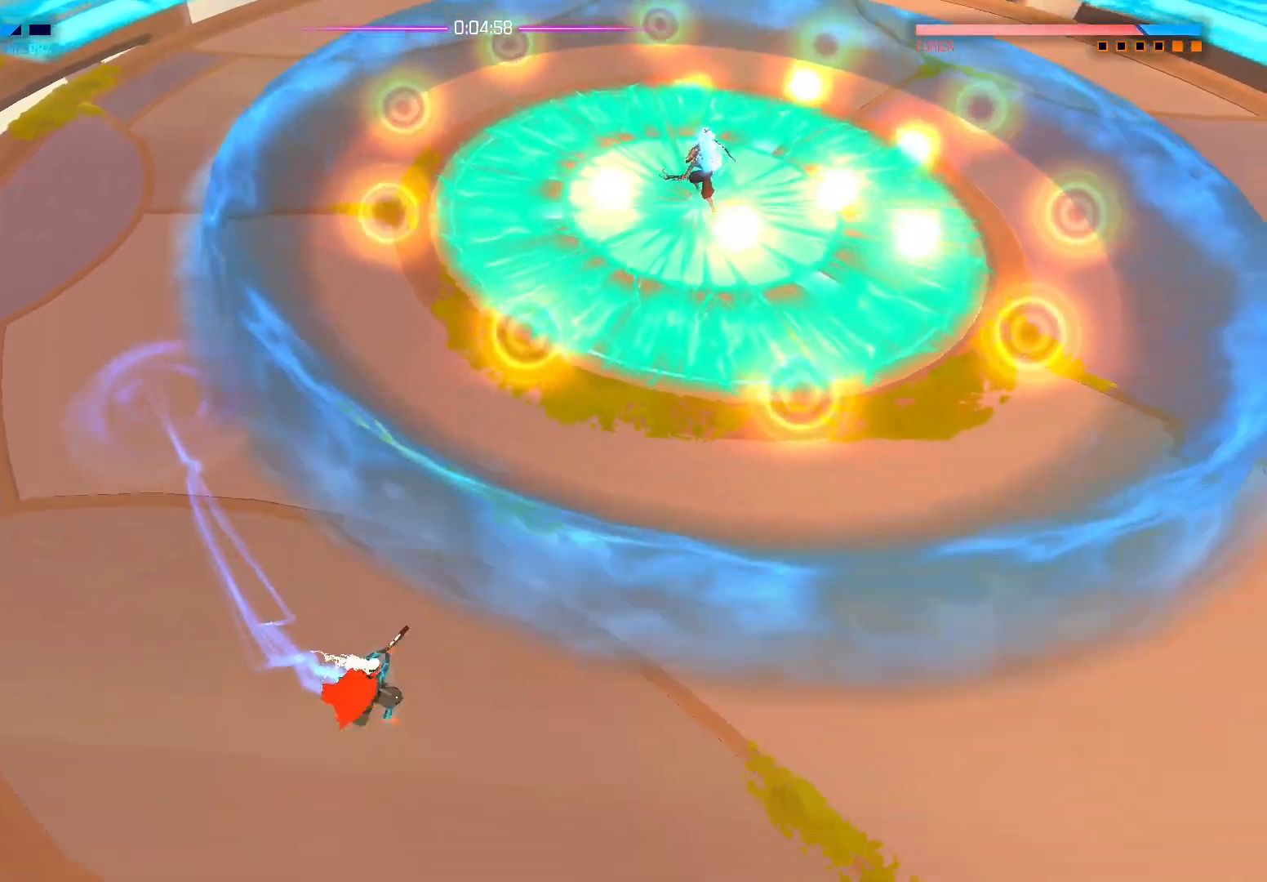
{"buttons": [], "left_stick": "up-right", "right_stick": "center", "events": [[50, "right_stick", "center"], [217, "left_stick", "up-right"], [233, "A", "down"], [350, "A", "up"]]}
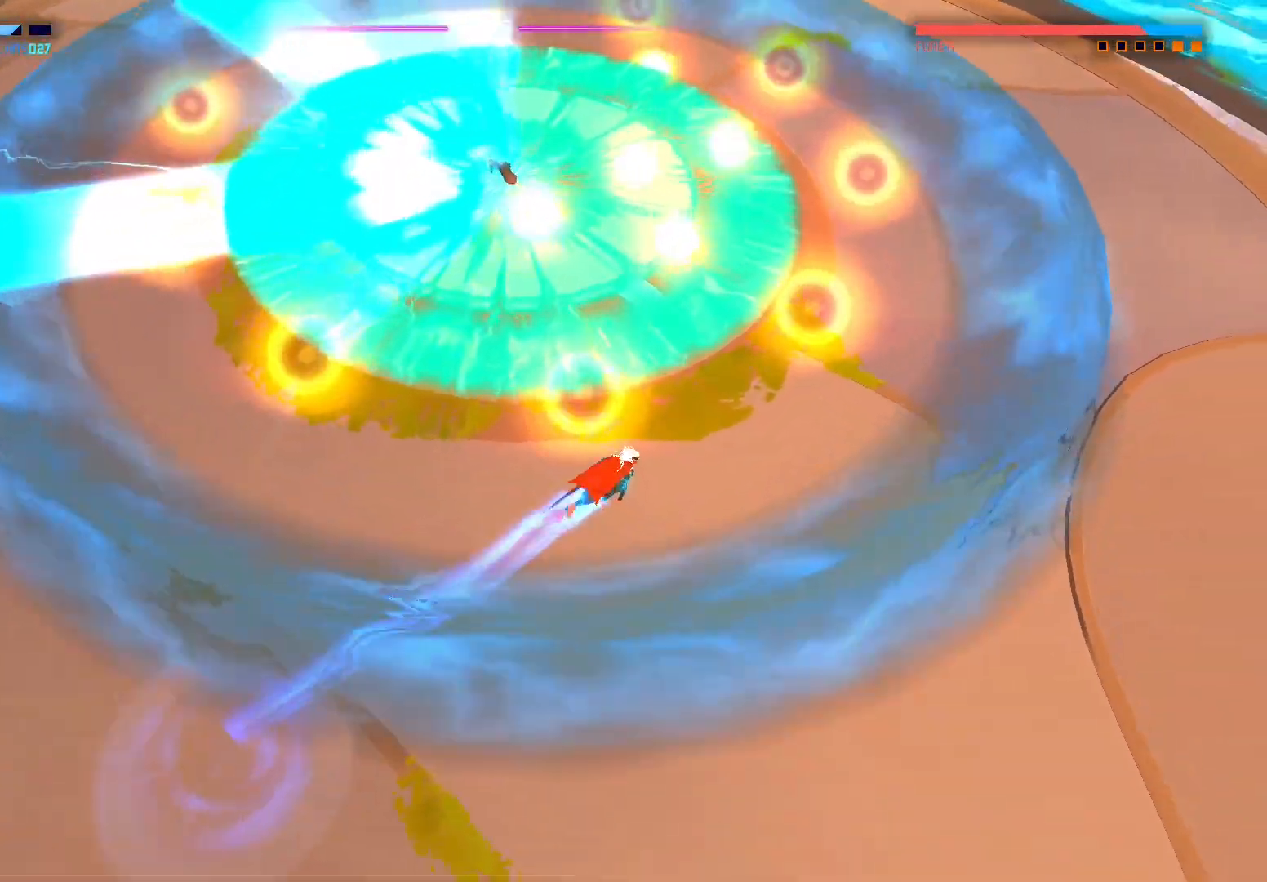
{"buttons": [], "left_stick": "up-right", "right_stick": "up-left", "events": [[33, "left_stick", "right"], [83, "right_stick", "left"], [200, "right_stick", "up-left"], [350, "left_stick", "up-right"]]}
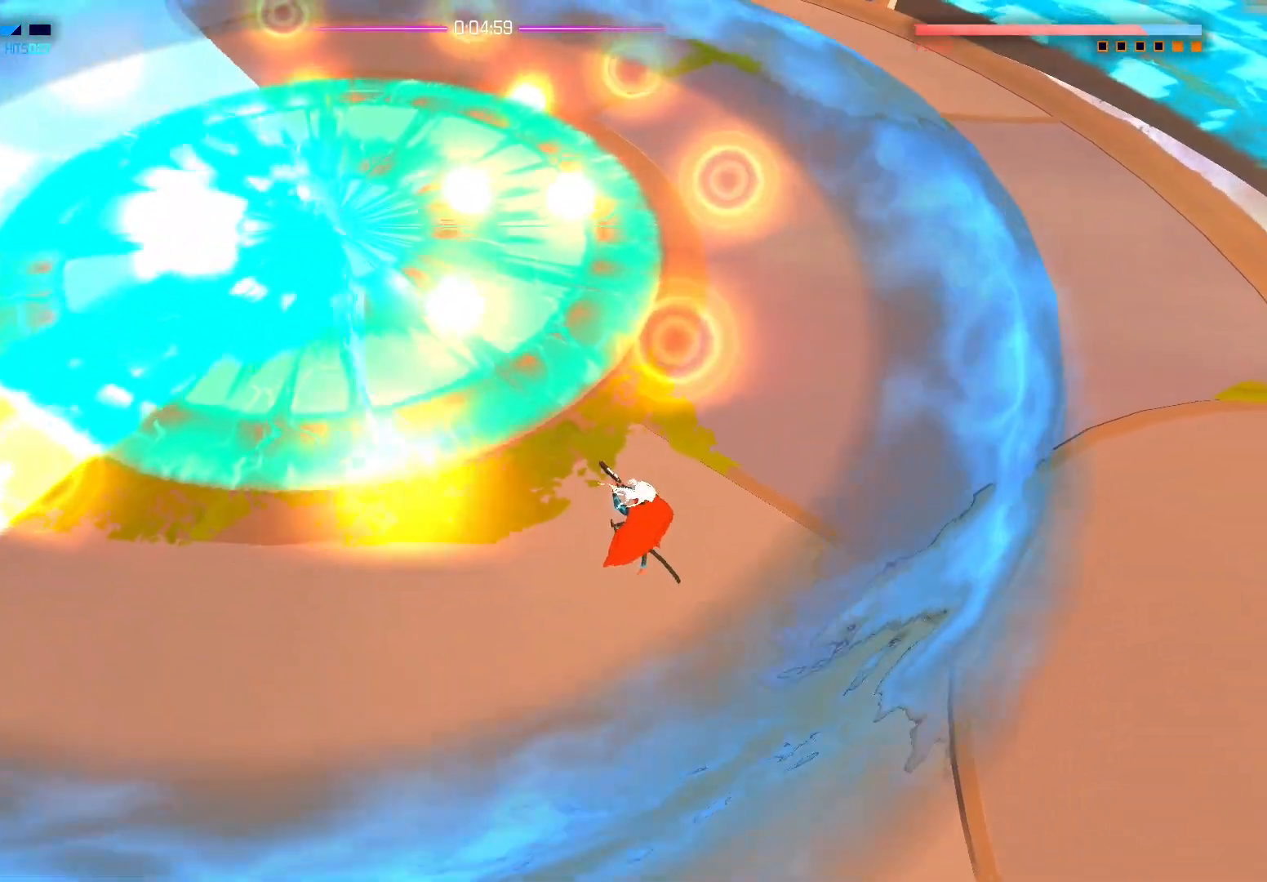
{"buttons": [], "left_stick": "up-right", "right_stick": "up-left", "events": [[317, "left_stick", "right"], [483, "left_stick", "up-right"]]}
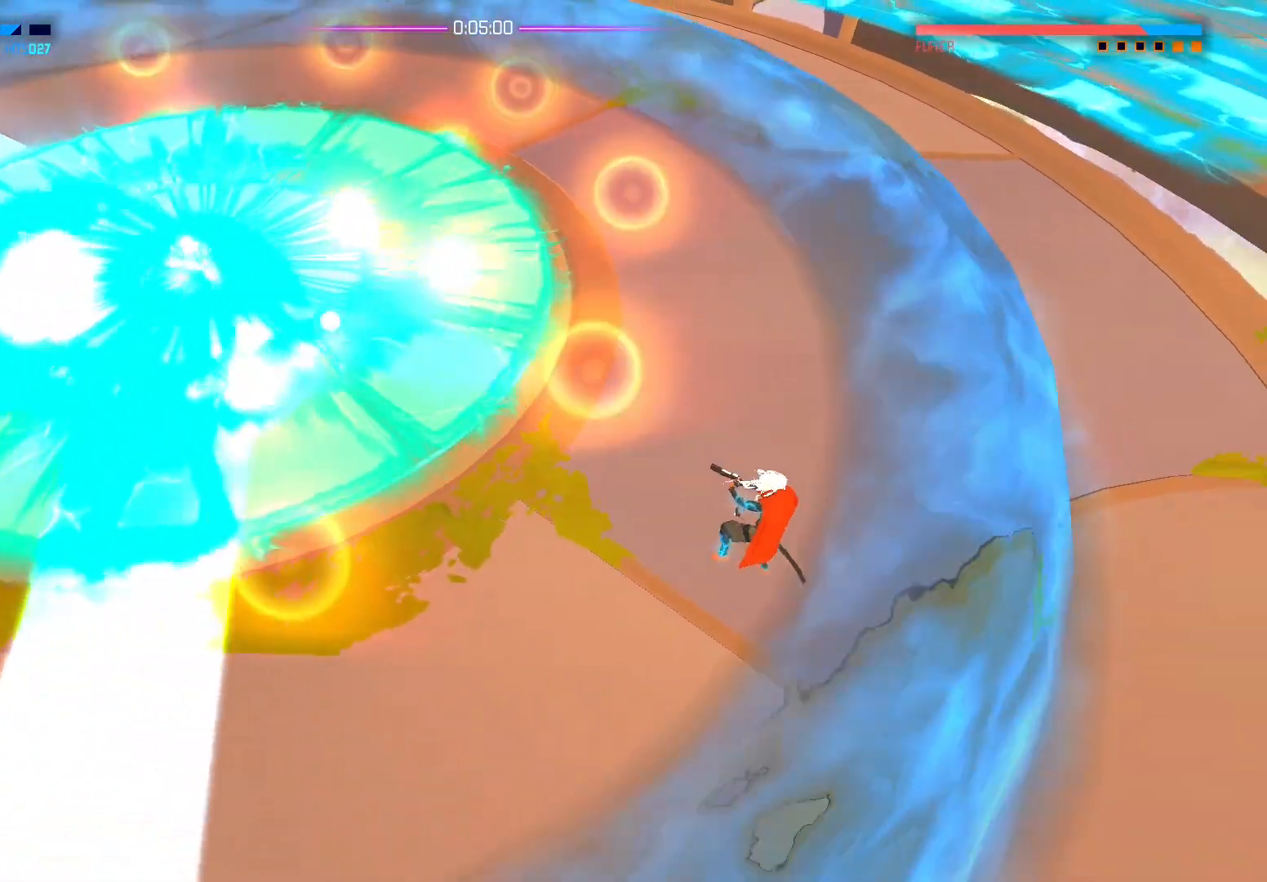
{"buttons": [], "left_stick": "up", "right_stick": "left", "events": [[100, "left_stick", "up"], [150, "right_stick", "left"]]}
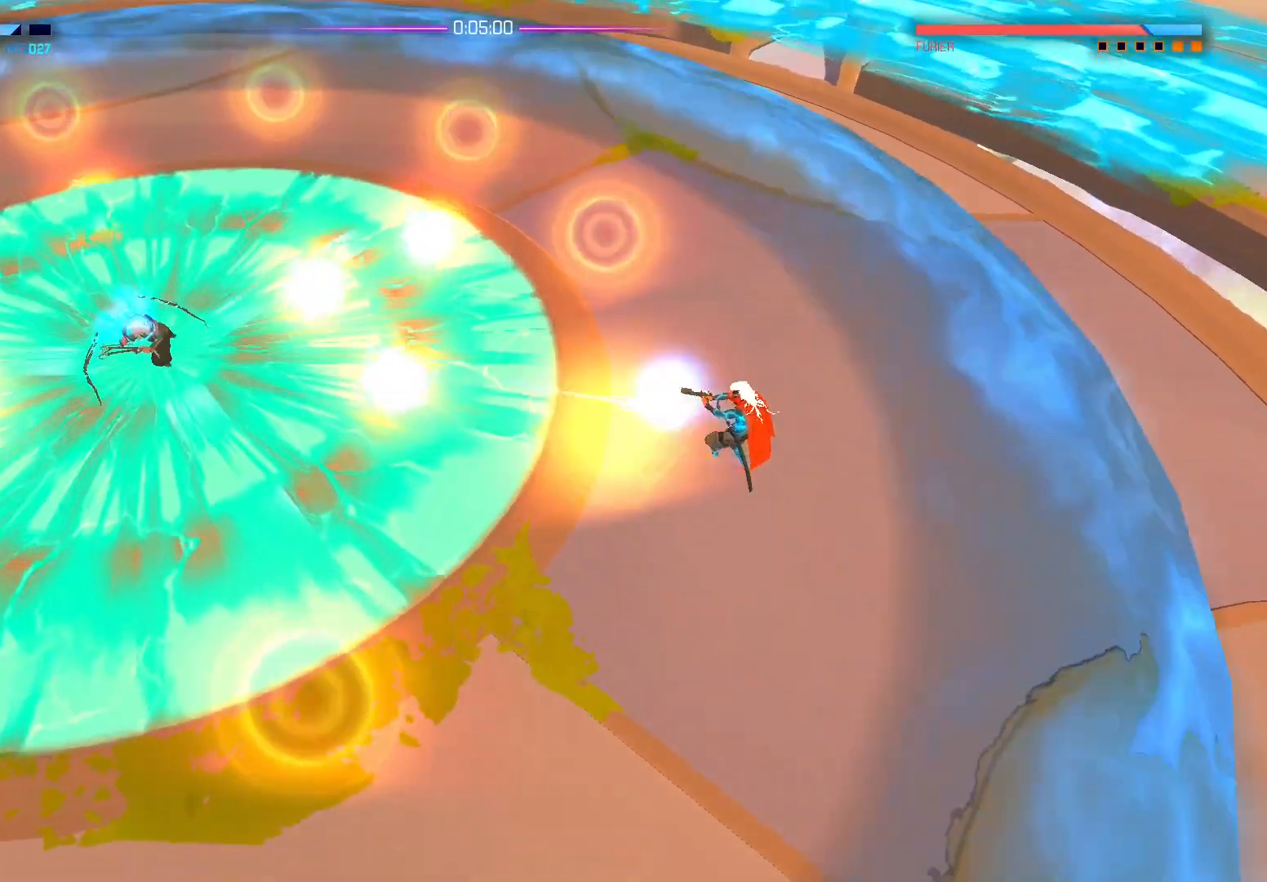
{"buttons": ["X"], "left_stick": "down", "right_stick": "center", "events": [[50, "left_stick", "center"], [217, "left_stick", "right"], [350, "left_stick", "down"], [350, "right_stick", "center"], [433, "X", "down"]]}
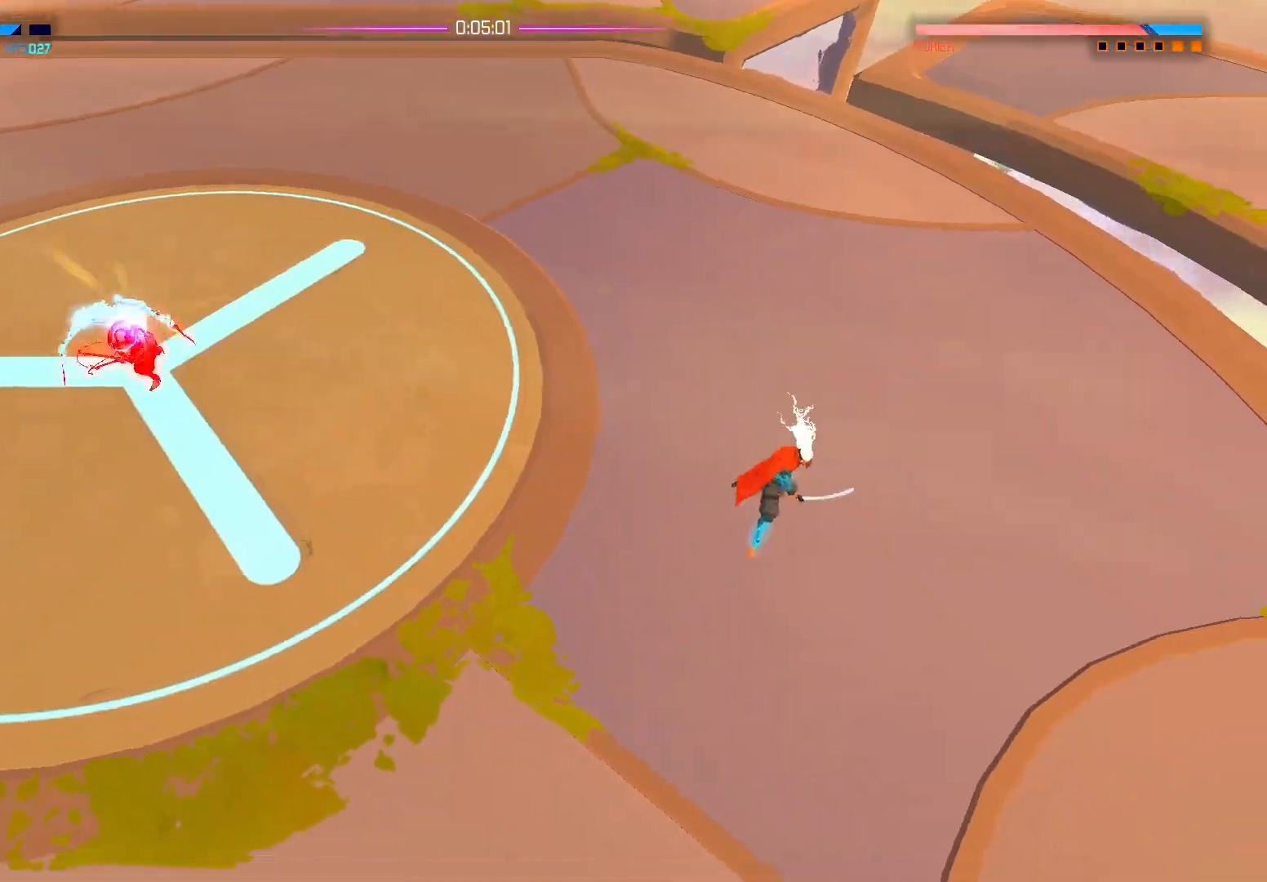
{"buttons": ["X"], "left_stick": "center", "right_stick": "center", "events": [[50, "left_stick", "down-left"], [183, "left_stick", "left"], [483, "left_stick", "center"]]}
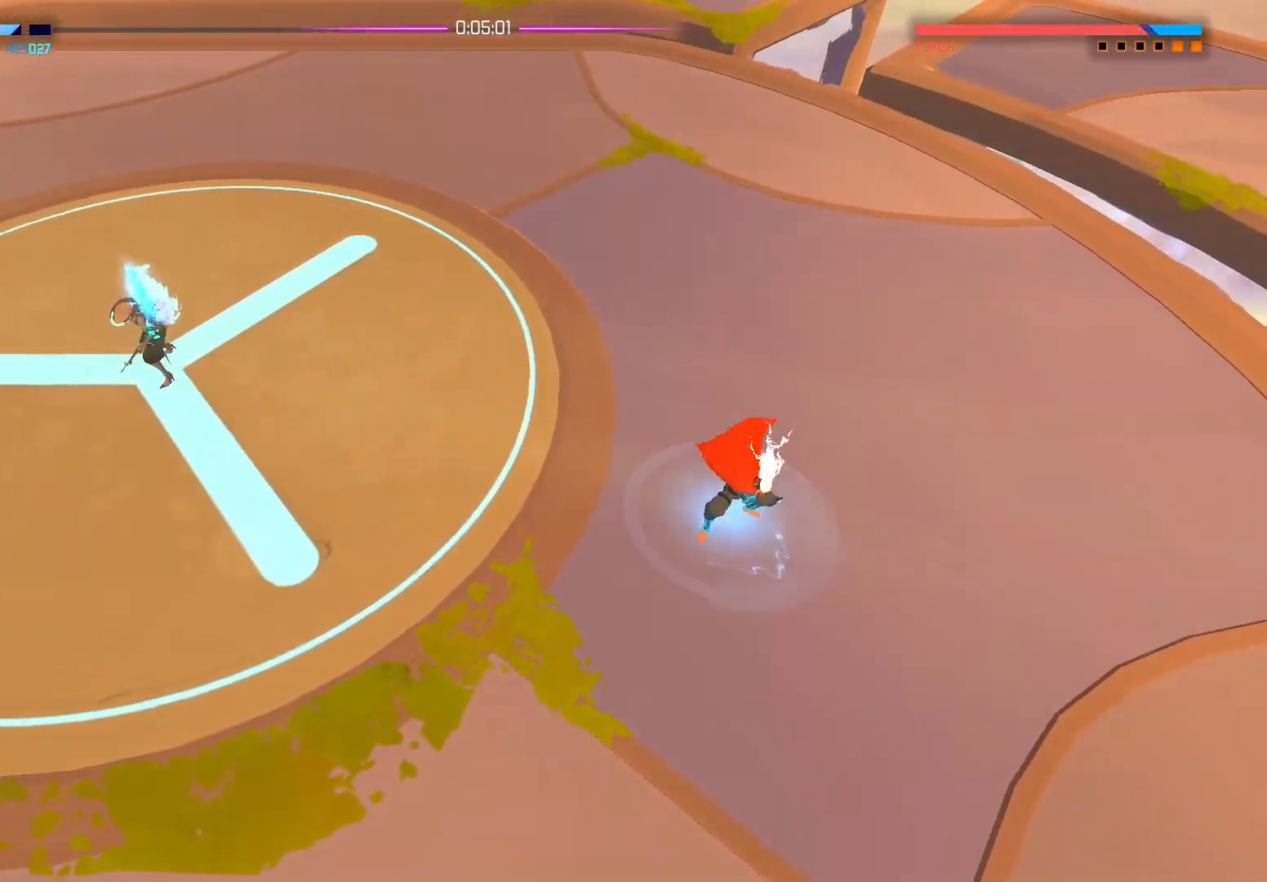
{"buttons": ["X"], "left_stick": "left", "right_stick": "center", "events": [[467, "left_stick", "left"]]}
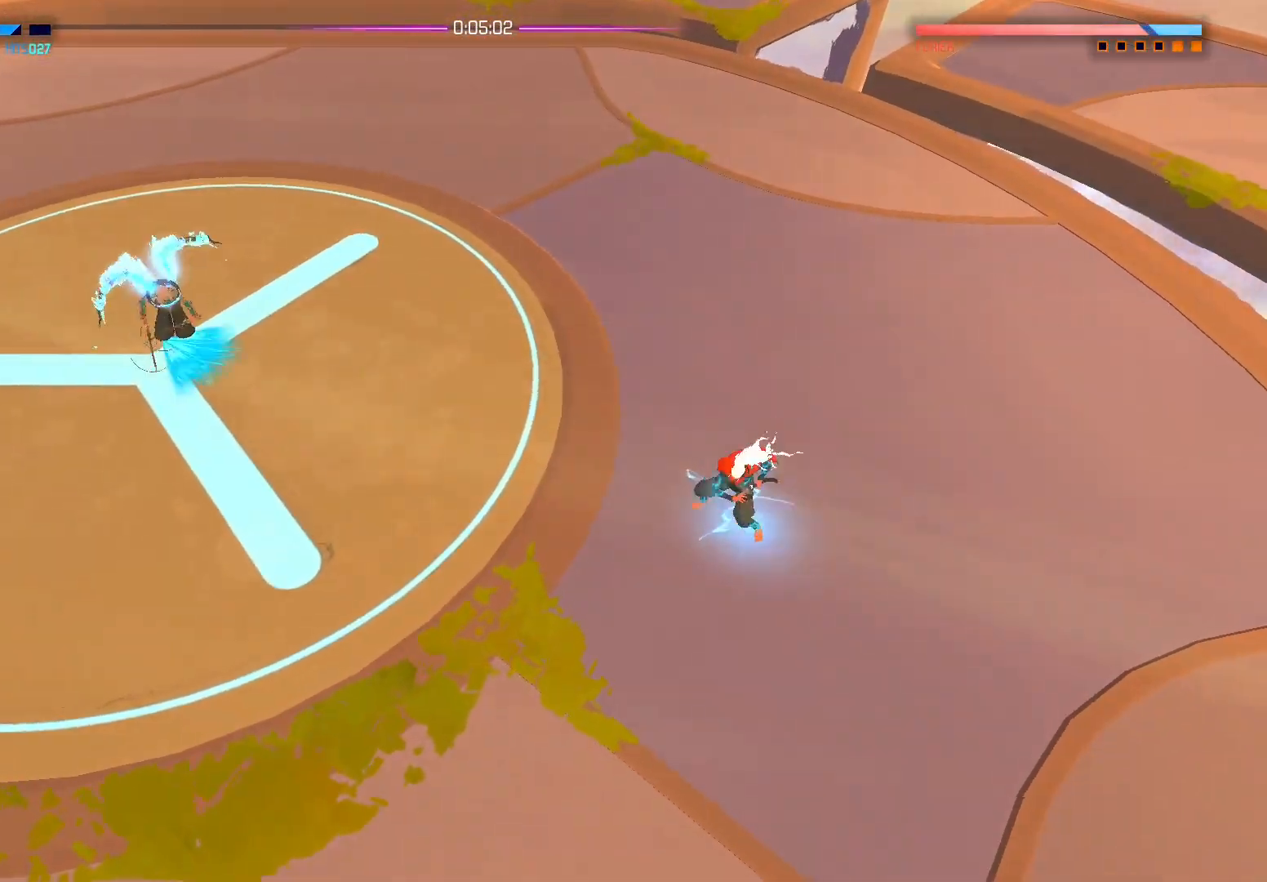
{"buttons": [], "left_stick": "down-left", "right_stick": "center", "events": [[167, "left_stick", "up-left"], [183, "X", "up"], [300, "left_stick", "left"], [467, "left_stick", "down-left"]]}
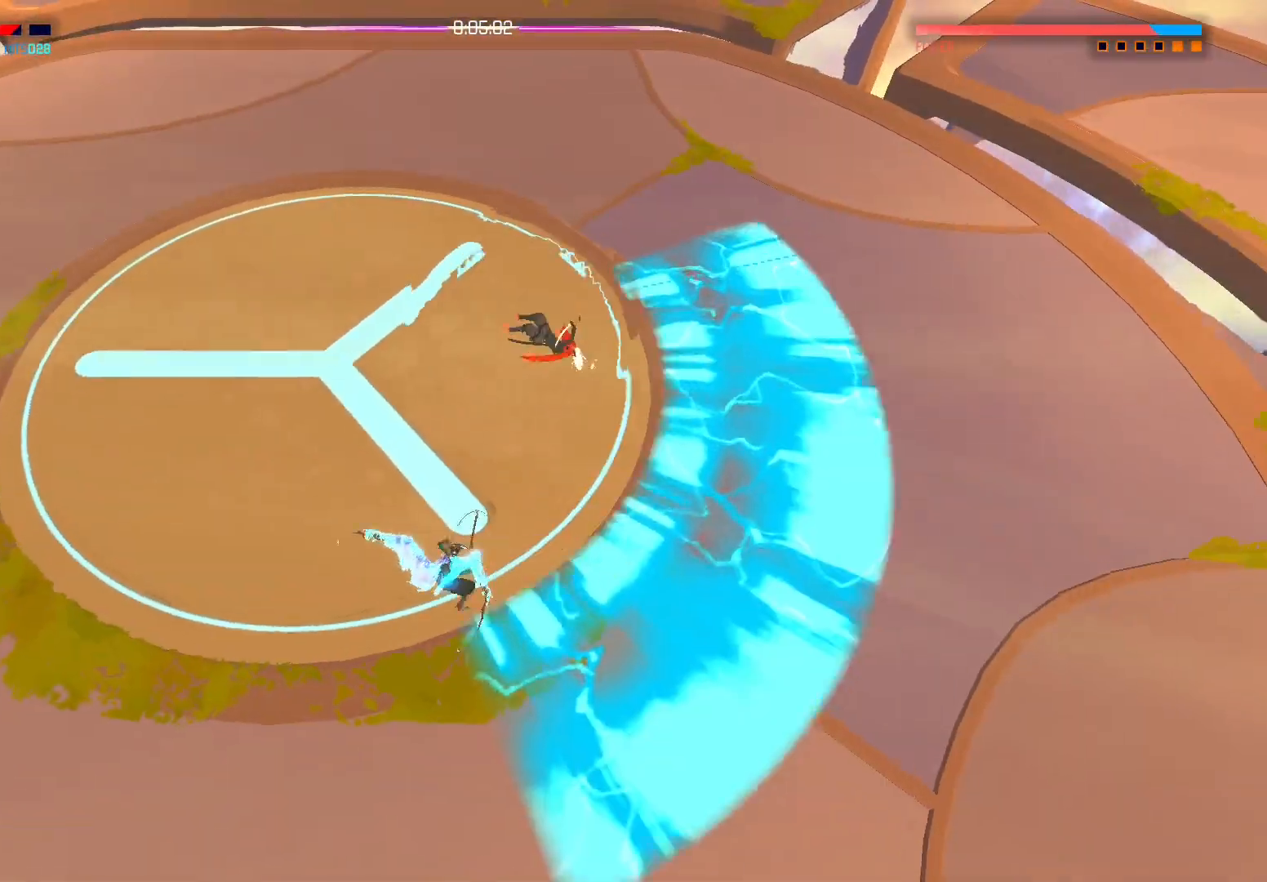
{"buttons": [], "left_stick": "down", "right_stick": "center", "events": [[67, "left_stick", "center"], [383, "left_stick", "down"]]}
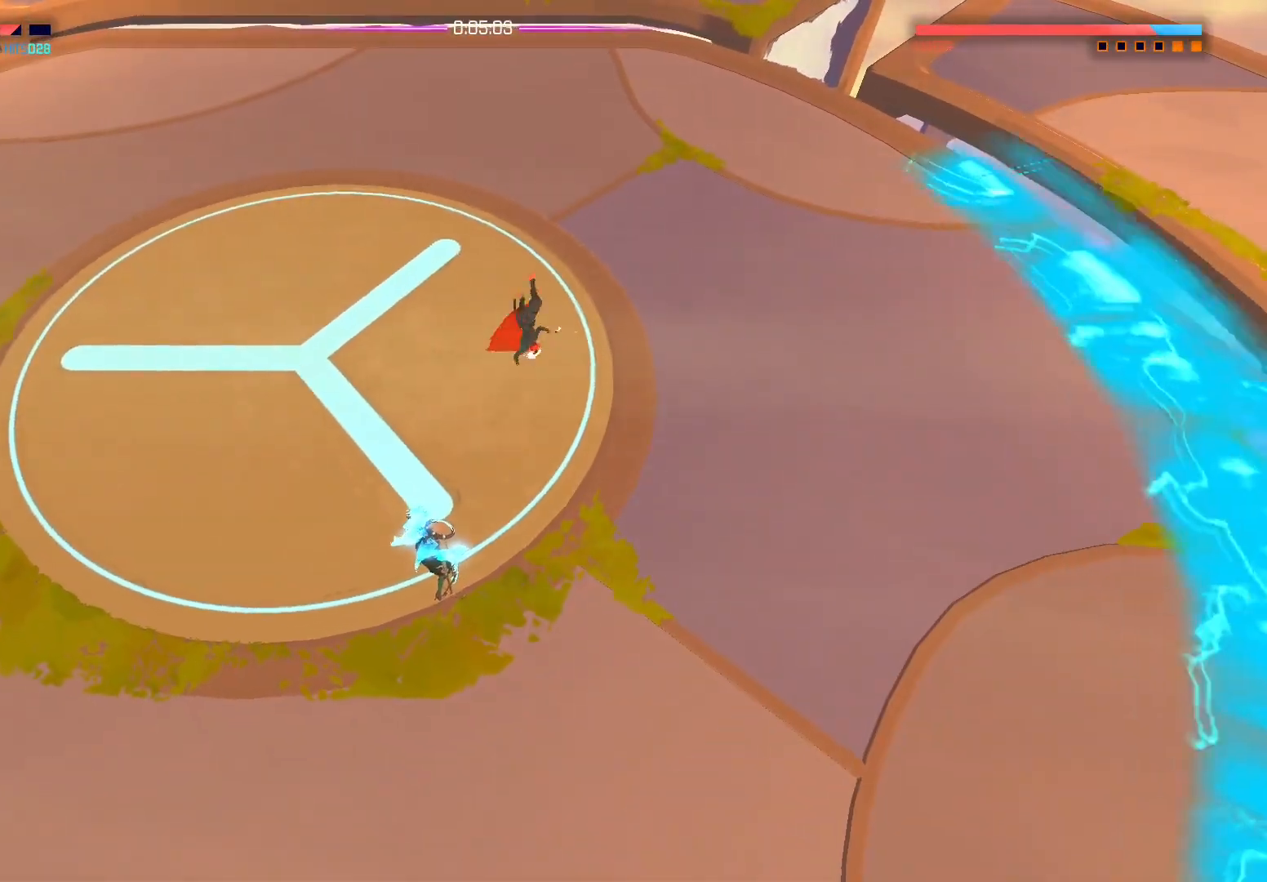
{"buttons": [], "left_stick": "down", "right_stick": "center", "events": [[183, "X", "down"], [300, "X", "up"], [383, "X", "down"], [500, "X", "up"]]}
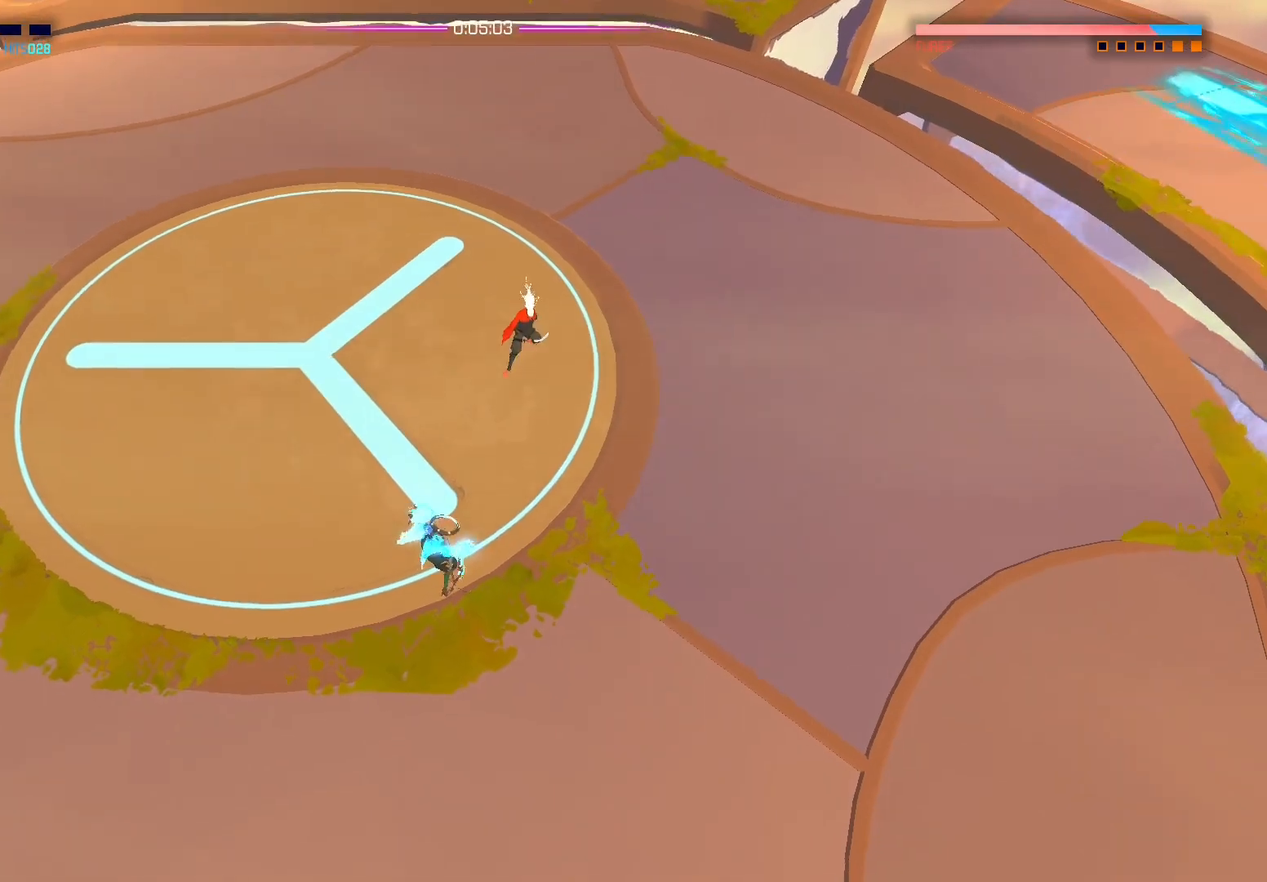
{"buttons": [], "left_stick": "right", "right_stick": "center", "events": [[50, "X", "down"], [183, "X", "up"], [233, "X", "down"], [350, "X", "up"], [367, "left_stick", "right"]]}